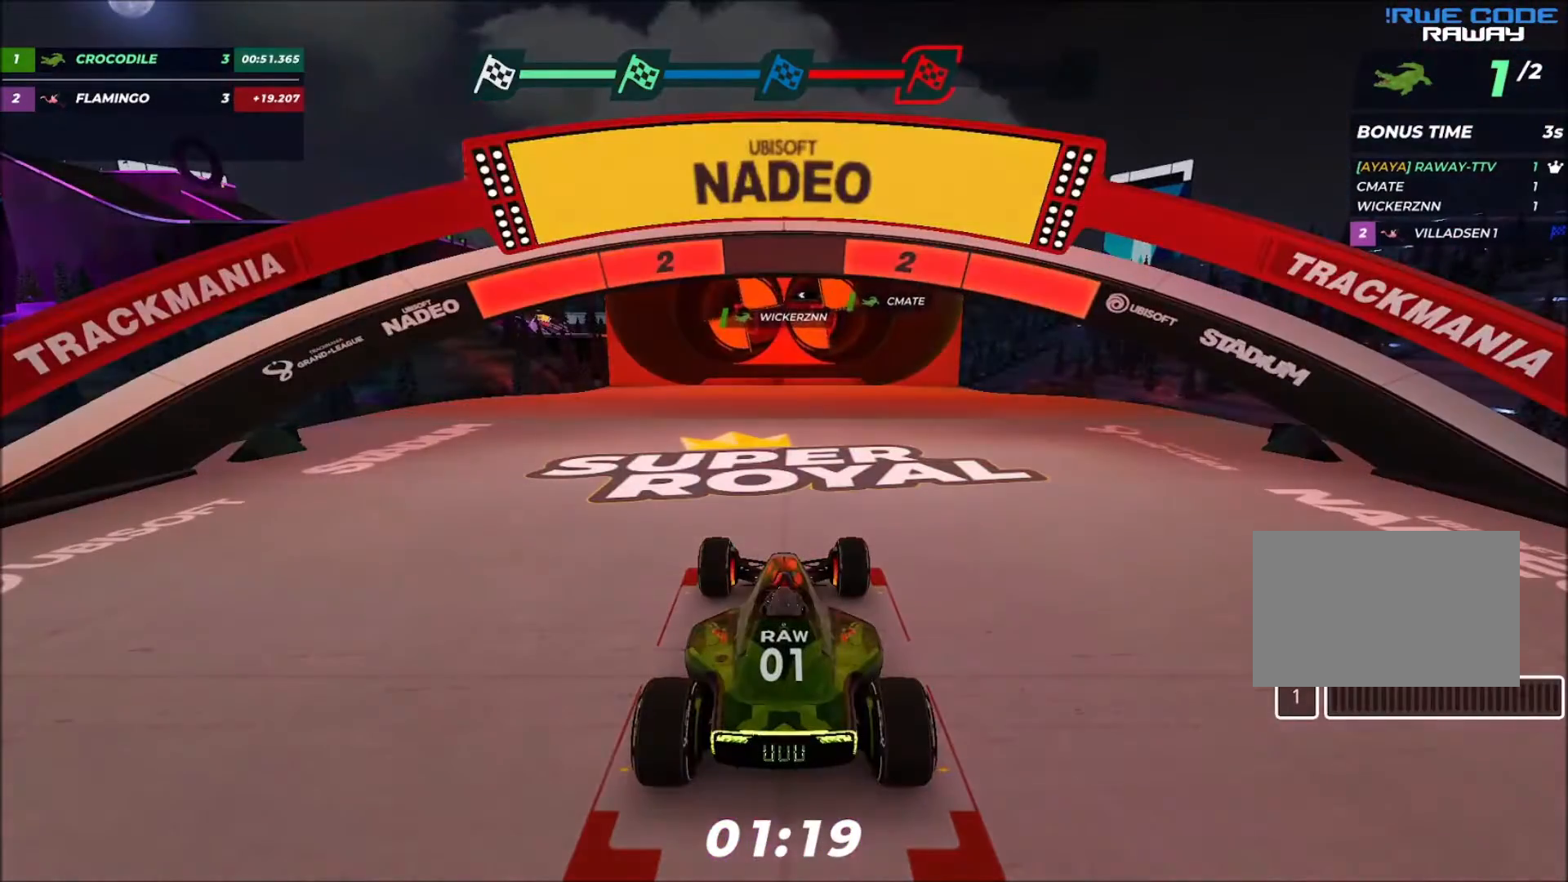
Gameplay with keyboard; each line is a JSON object with the keys held at the frame after it. "events" lists presses ("down") and releases ("up") of "down", "left", "right" and "up" between this image and that frame as [ms after this image, input, new state], when the widget could be followed in between. No other keys are recorded. Mouse input is not recorded.
{"keys": [], "events": []}
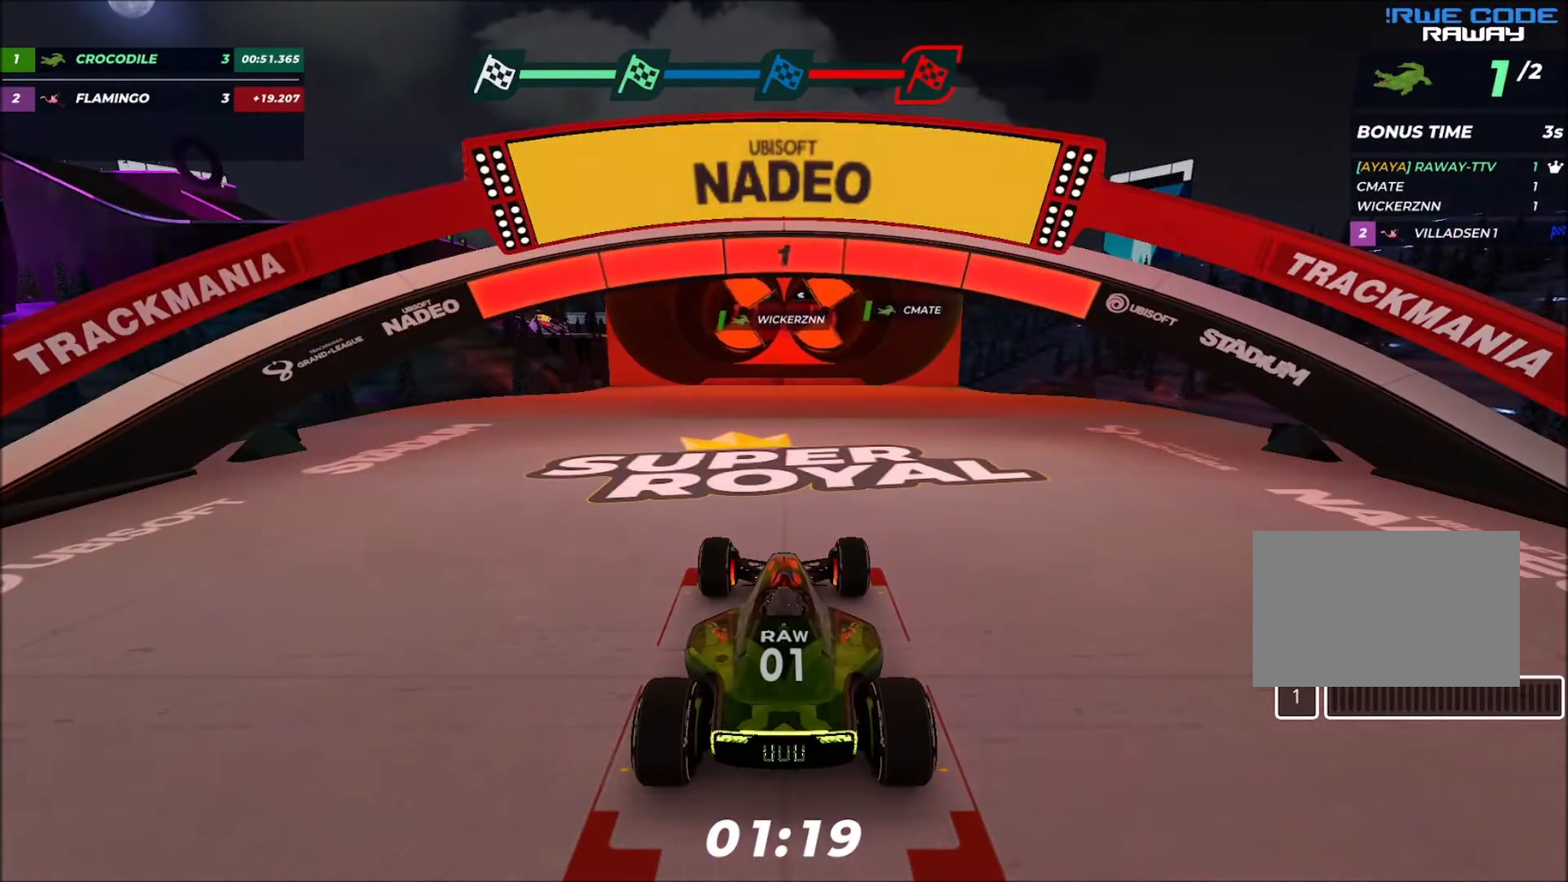
{"keys": ["up"], "events": [[467, "up", "down"]]}
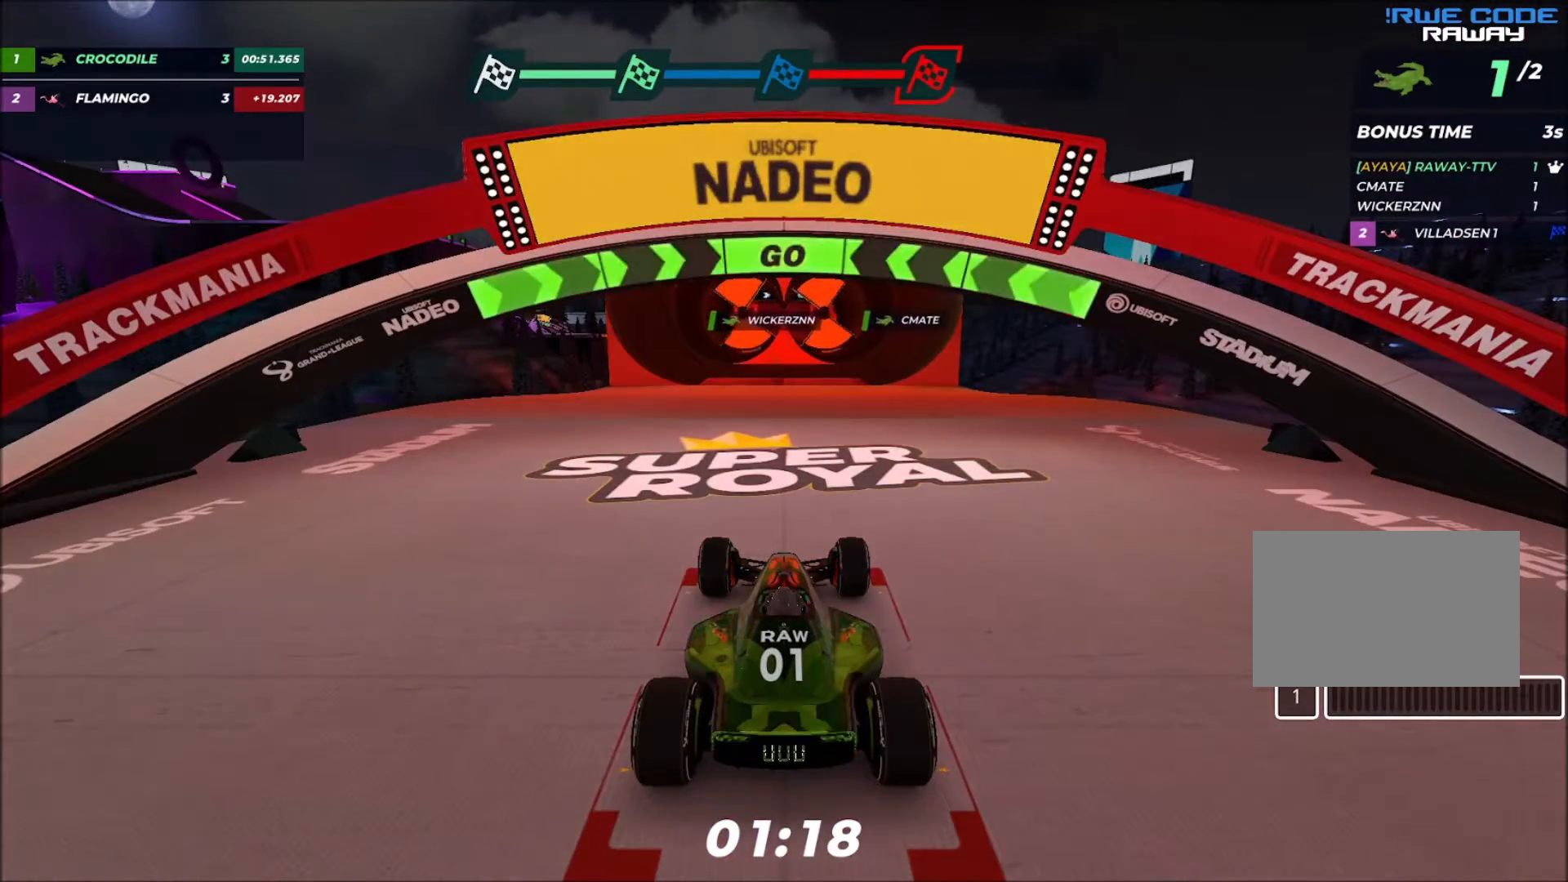
{"keys": ["up"], "events": []}
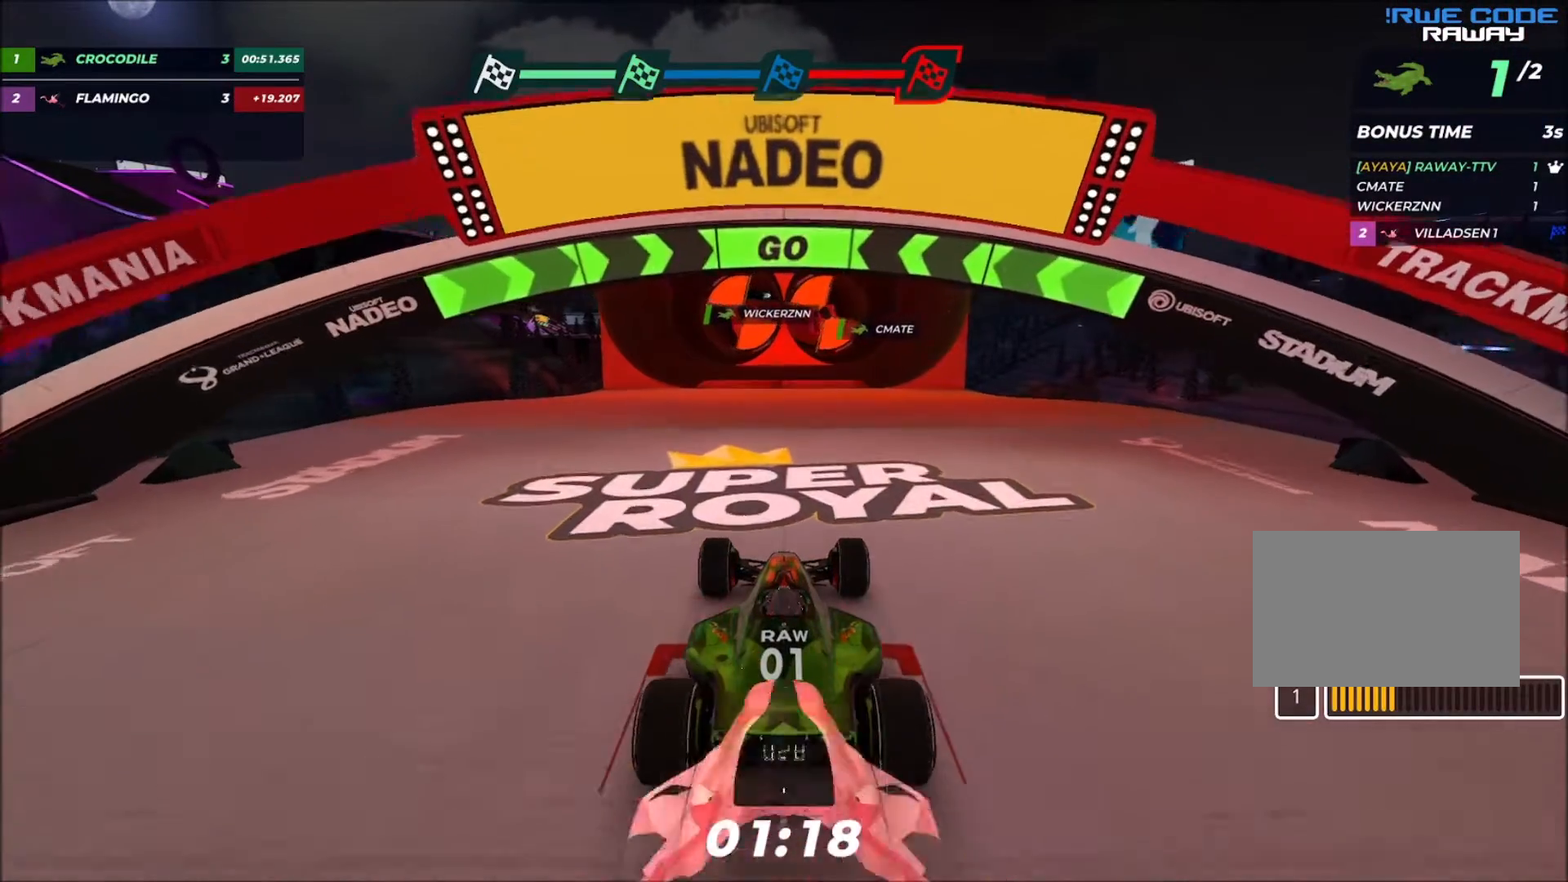
{"keys": ["up"], "events": [[400, "right", "down"], [467, "right", "up"]]}
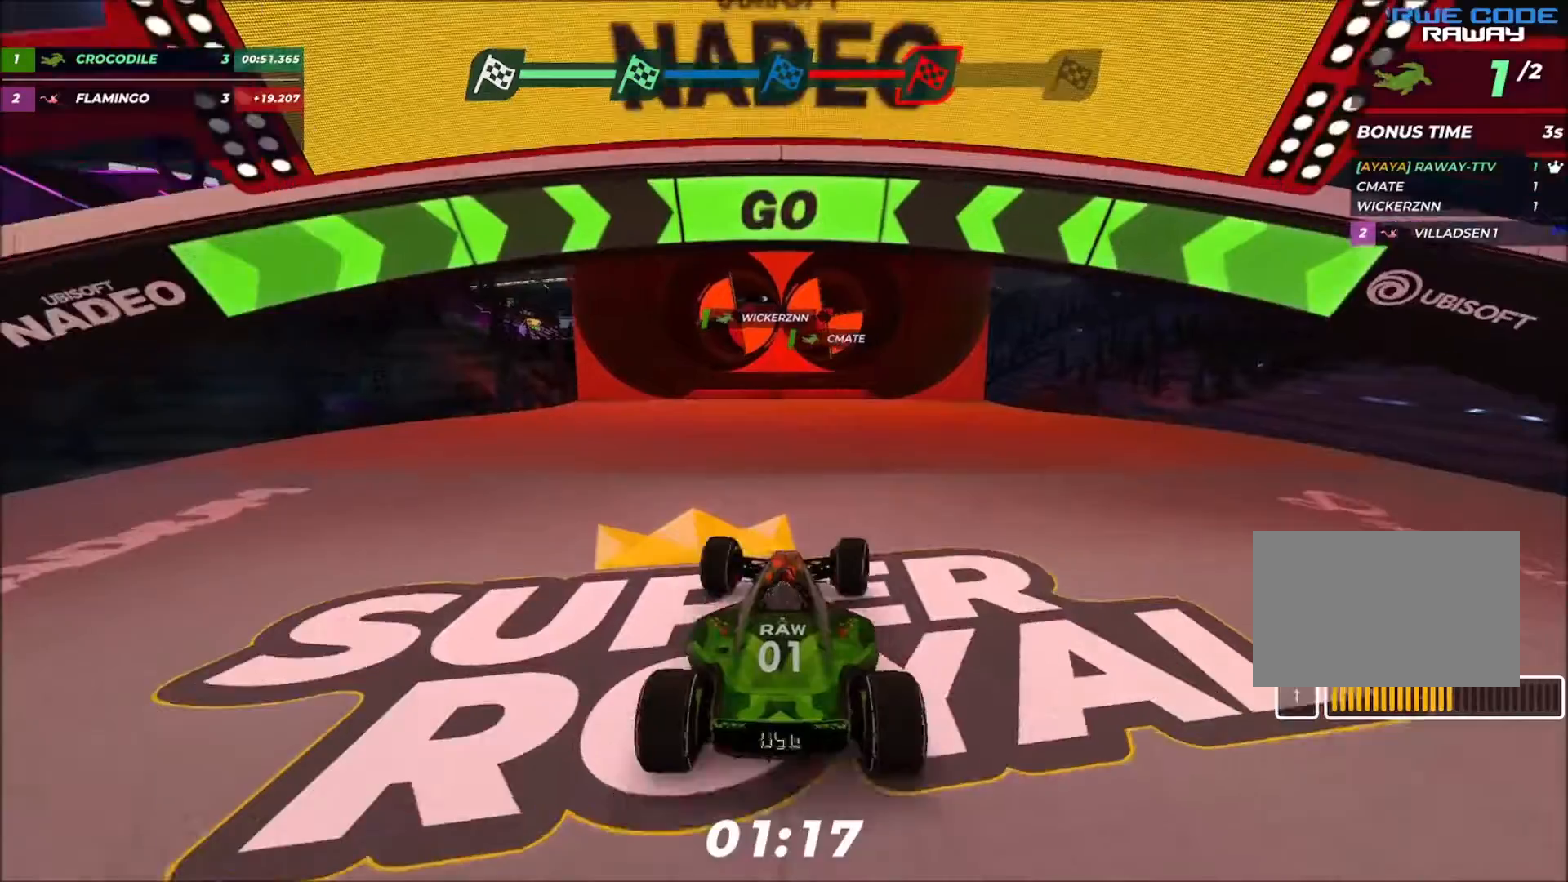
{"keys": ["up"], "events": []}
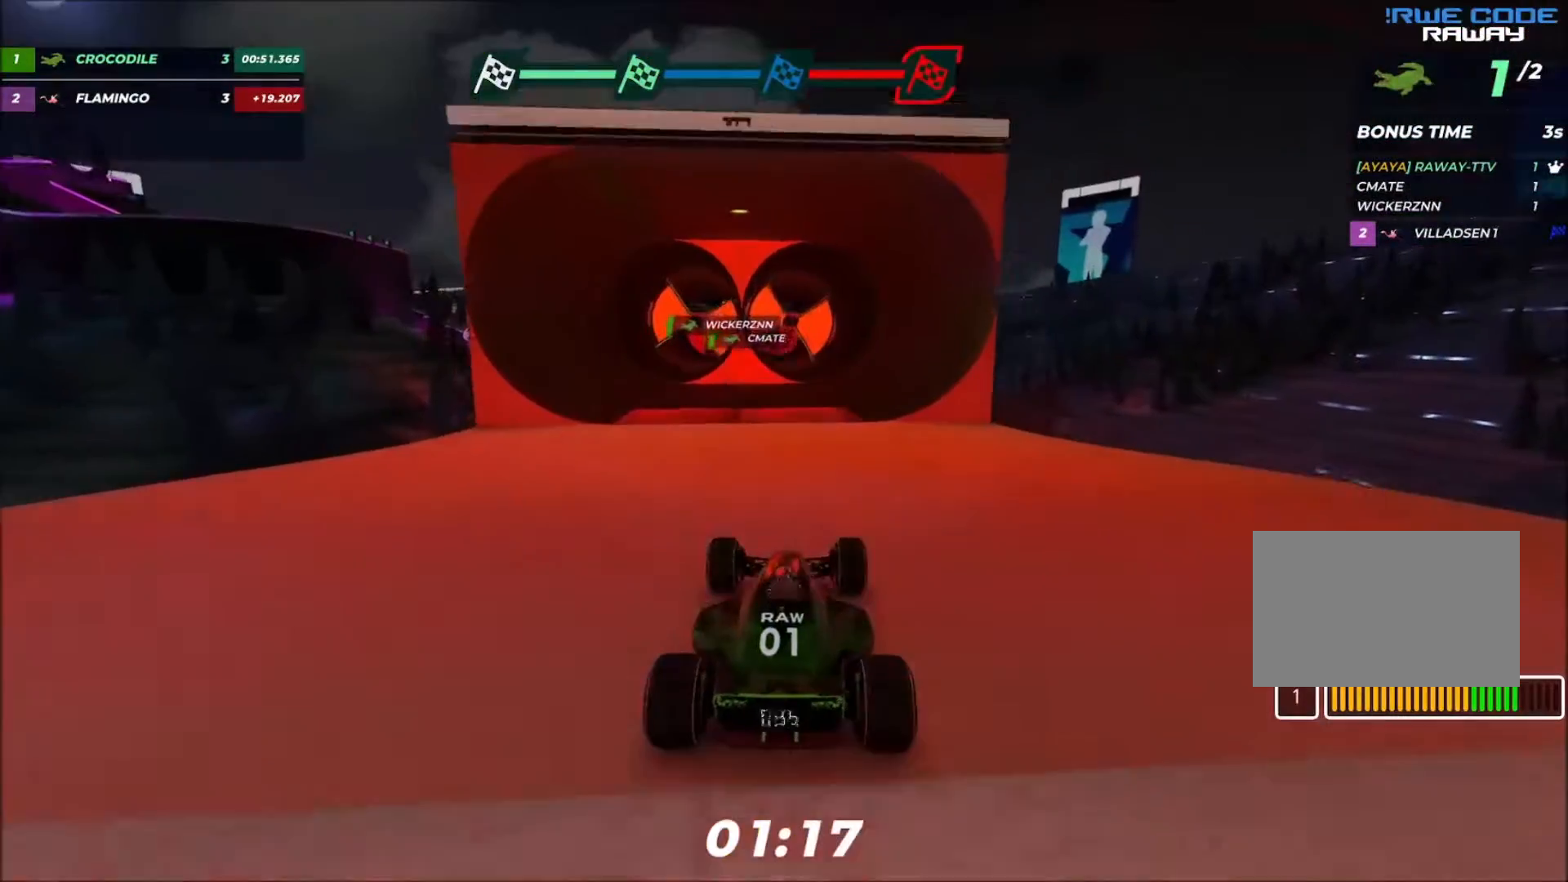
{"keys": ["up"], "events": [[133, "right", "down"], [167, "right", "up"]]}
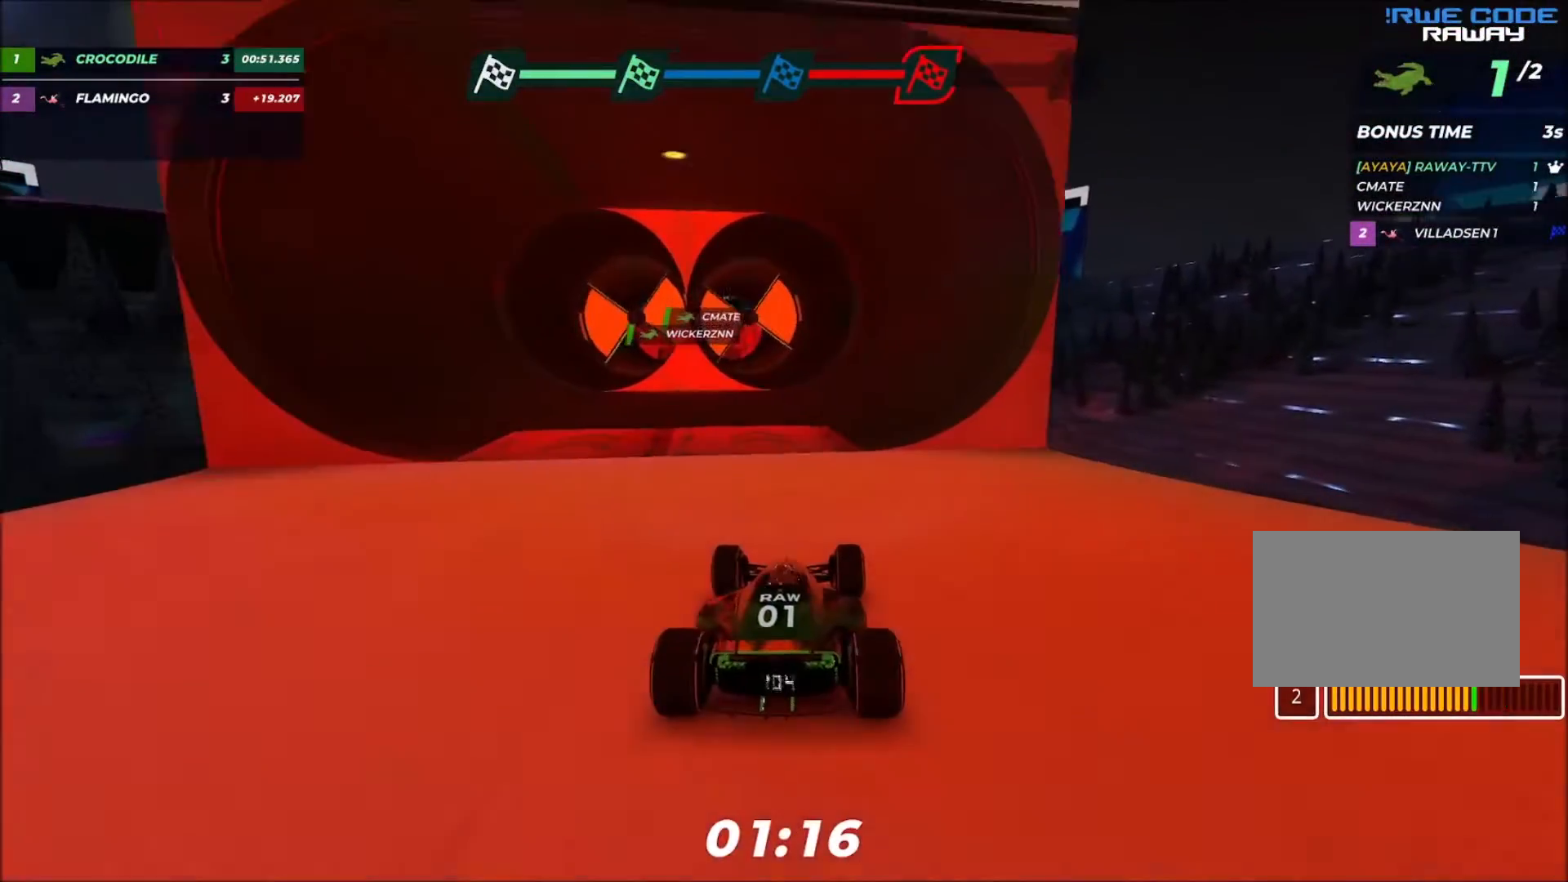
{"keys": ["up"], "events": [[234, "right", "down"], [267, "right", "up"]]}
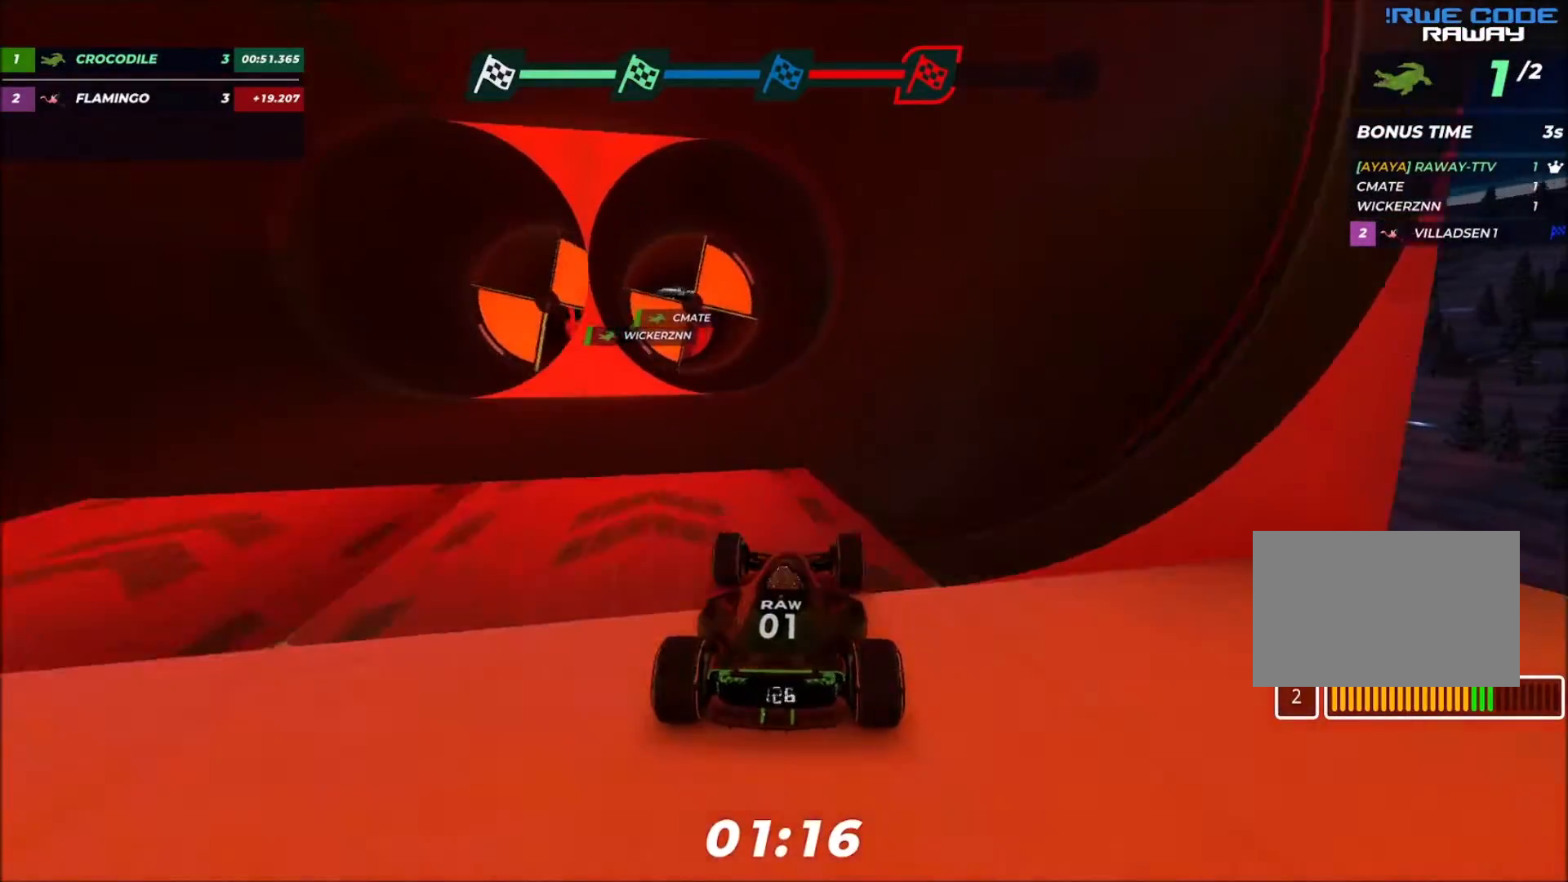
{"keys": ["left", "up"], "events": [[334, "left", "down"], [367, "left", "up"], [500, "left", "down"]]}
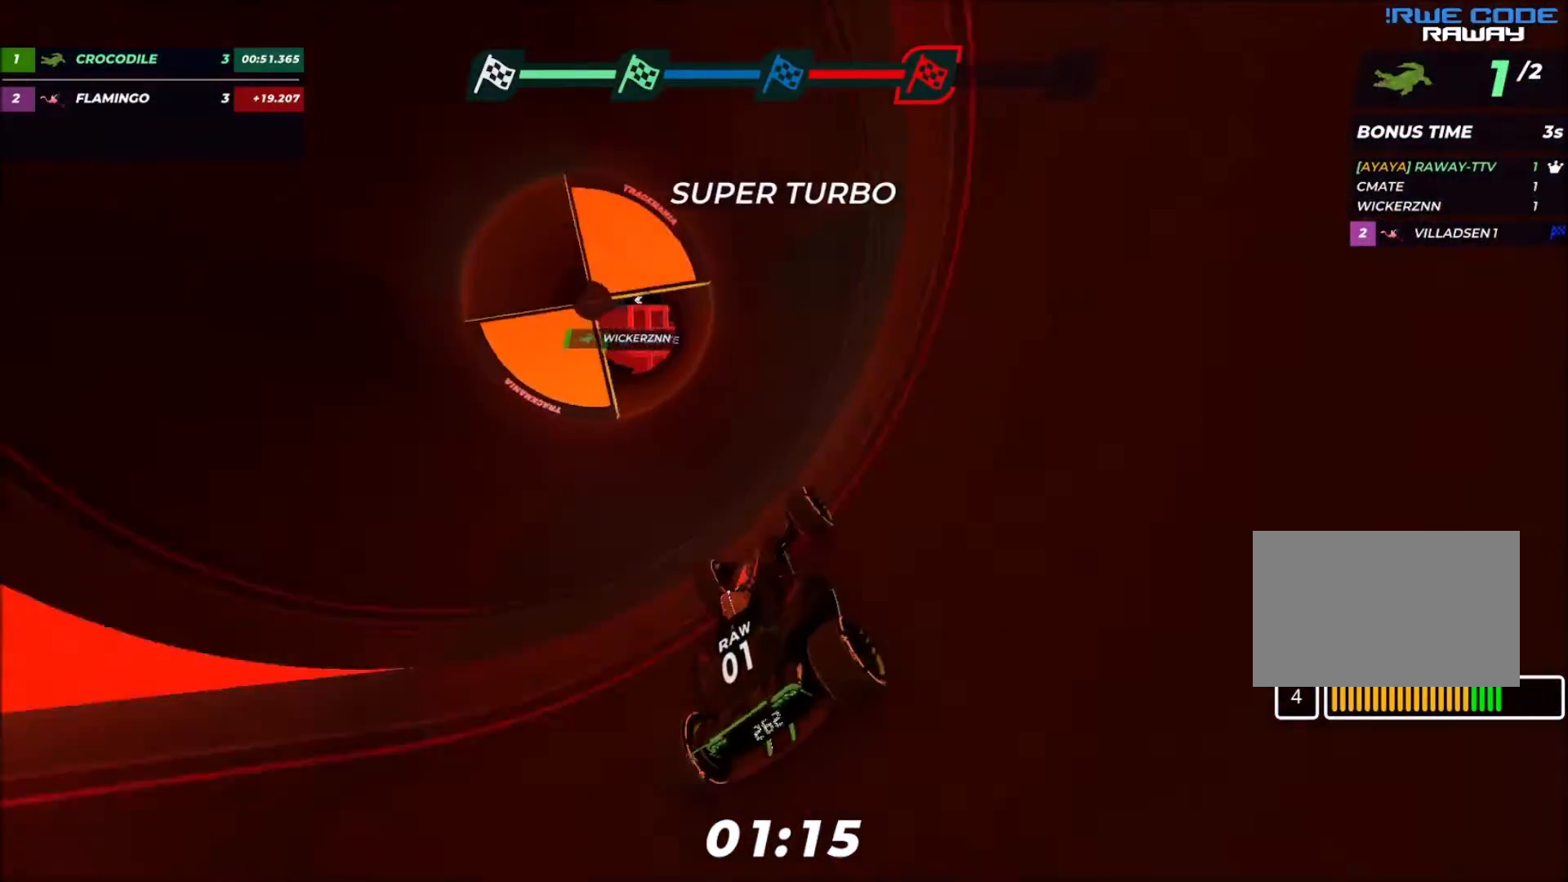
{"keys": ["up"], "events": [[167, "up", "up"], [267, "up", "down"], [434, "left", "up"]]}
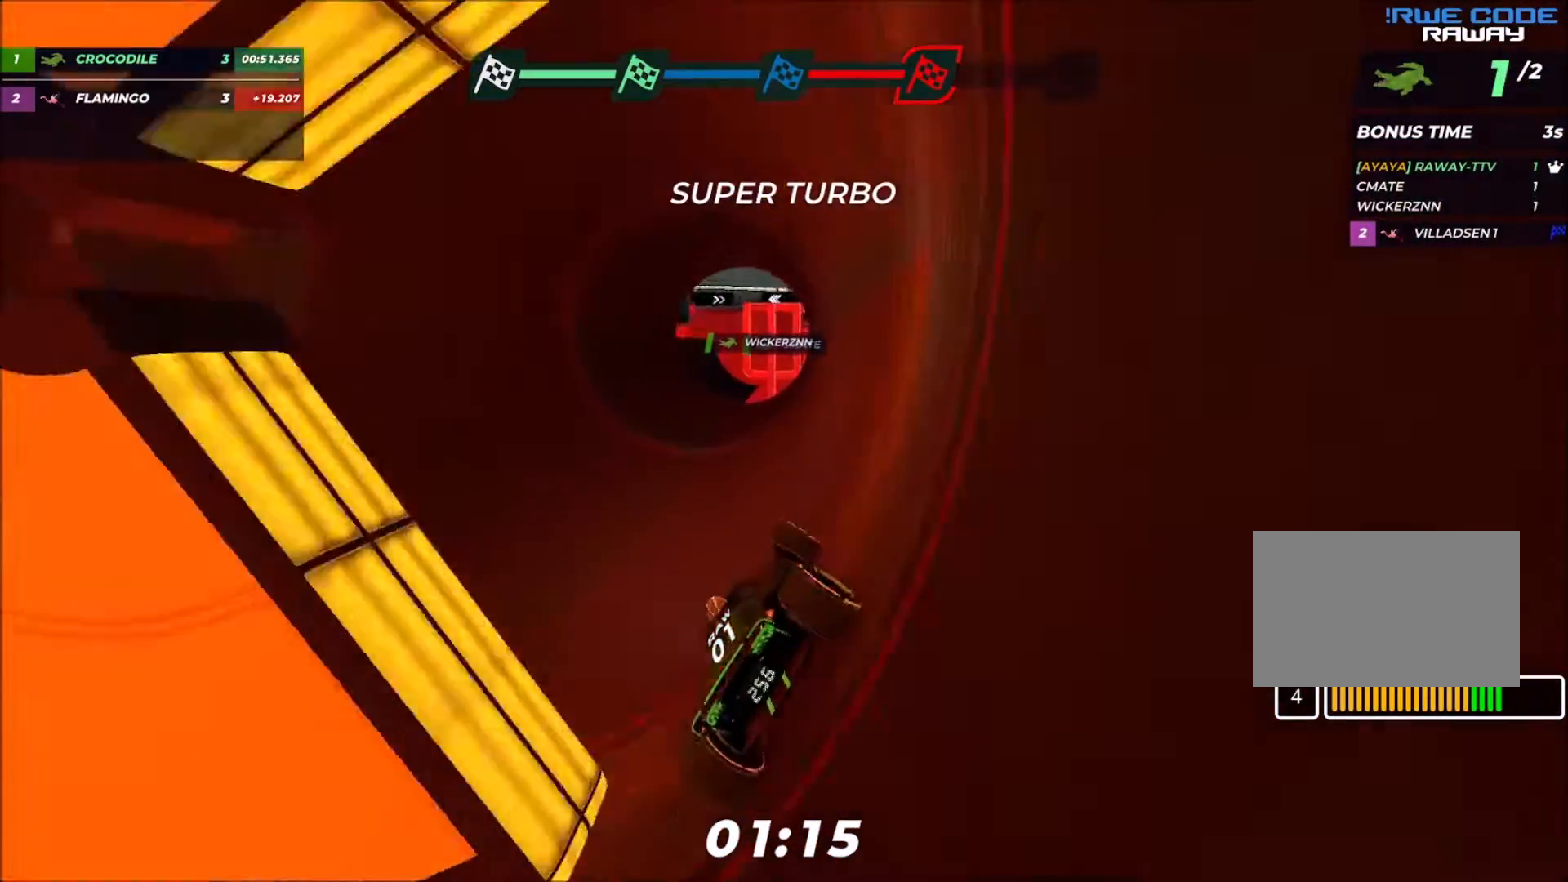
{"keys": ["left", "up"], "events": [[334, "left", "down"], [434, "left", "up"], [467, "left", "down"]]}
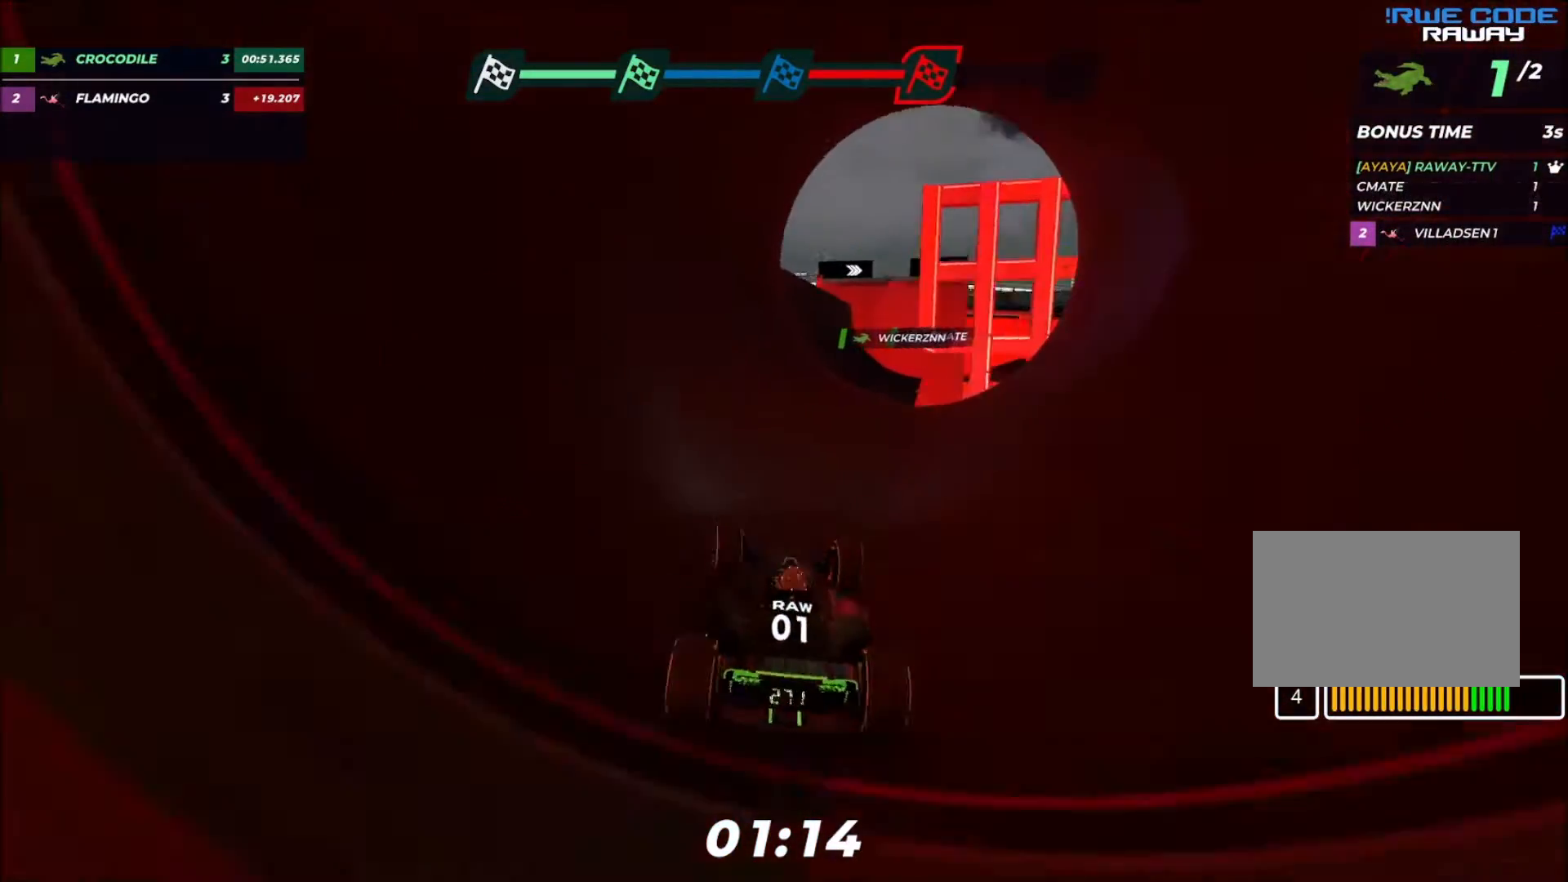
{"keys": ["left", "up"], "events": []}
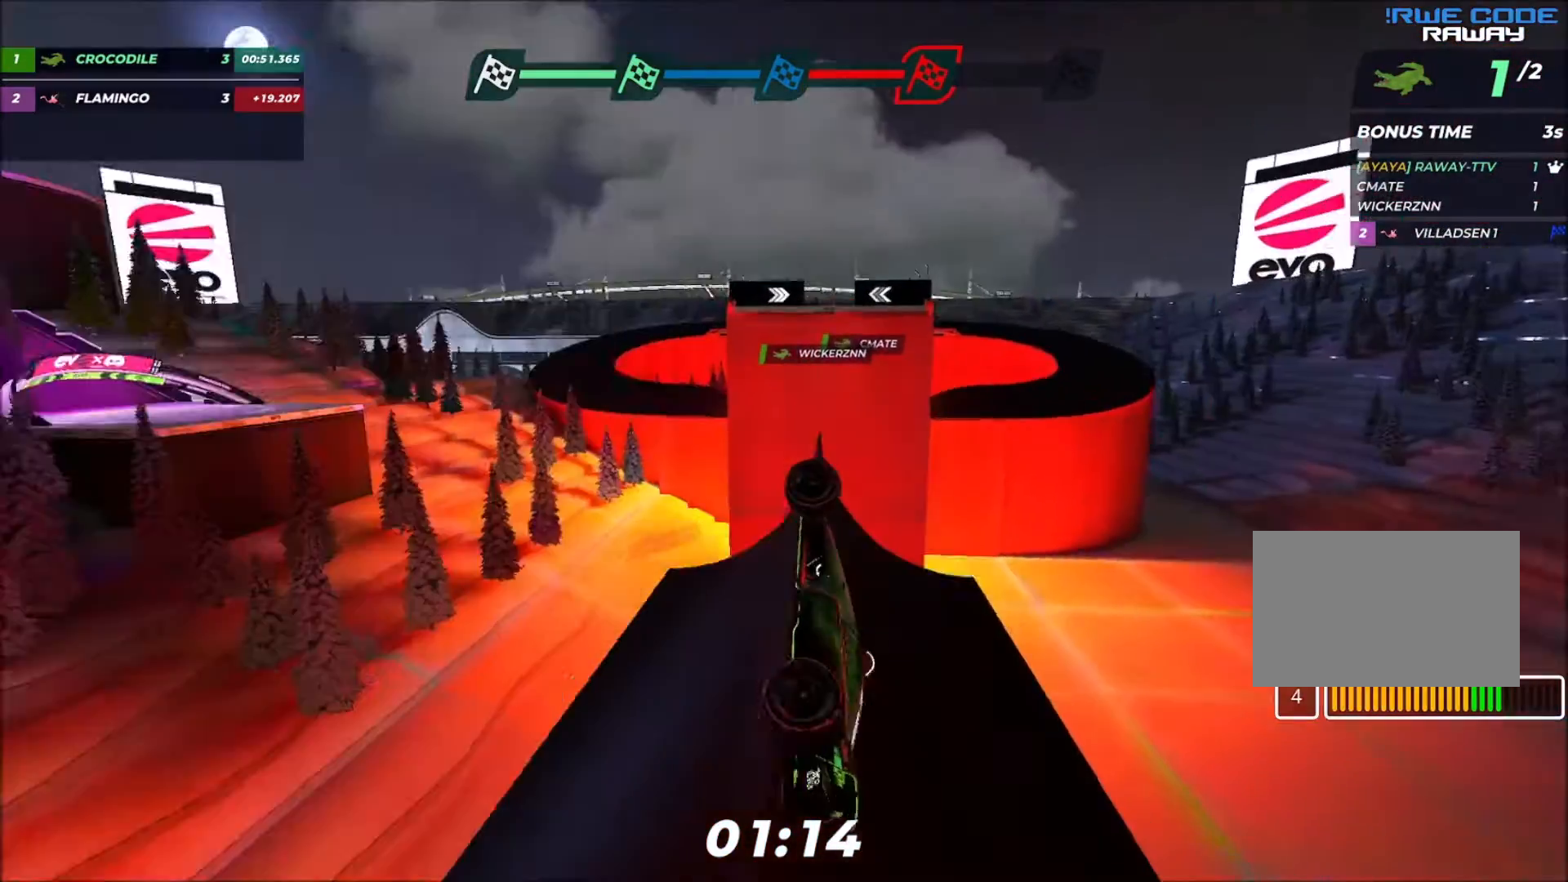
{"keys": ["left", "up"], "events": []}
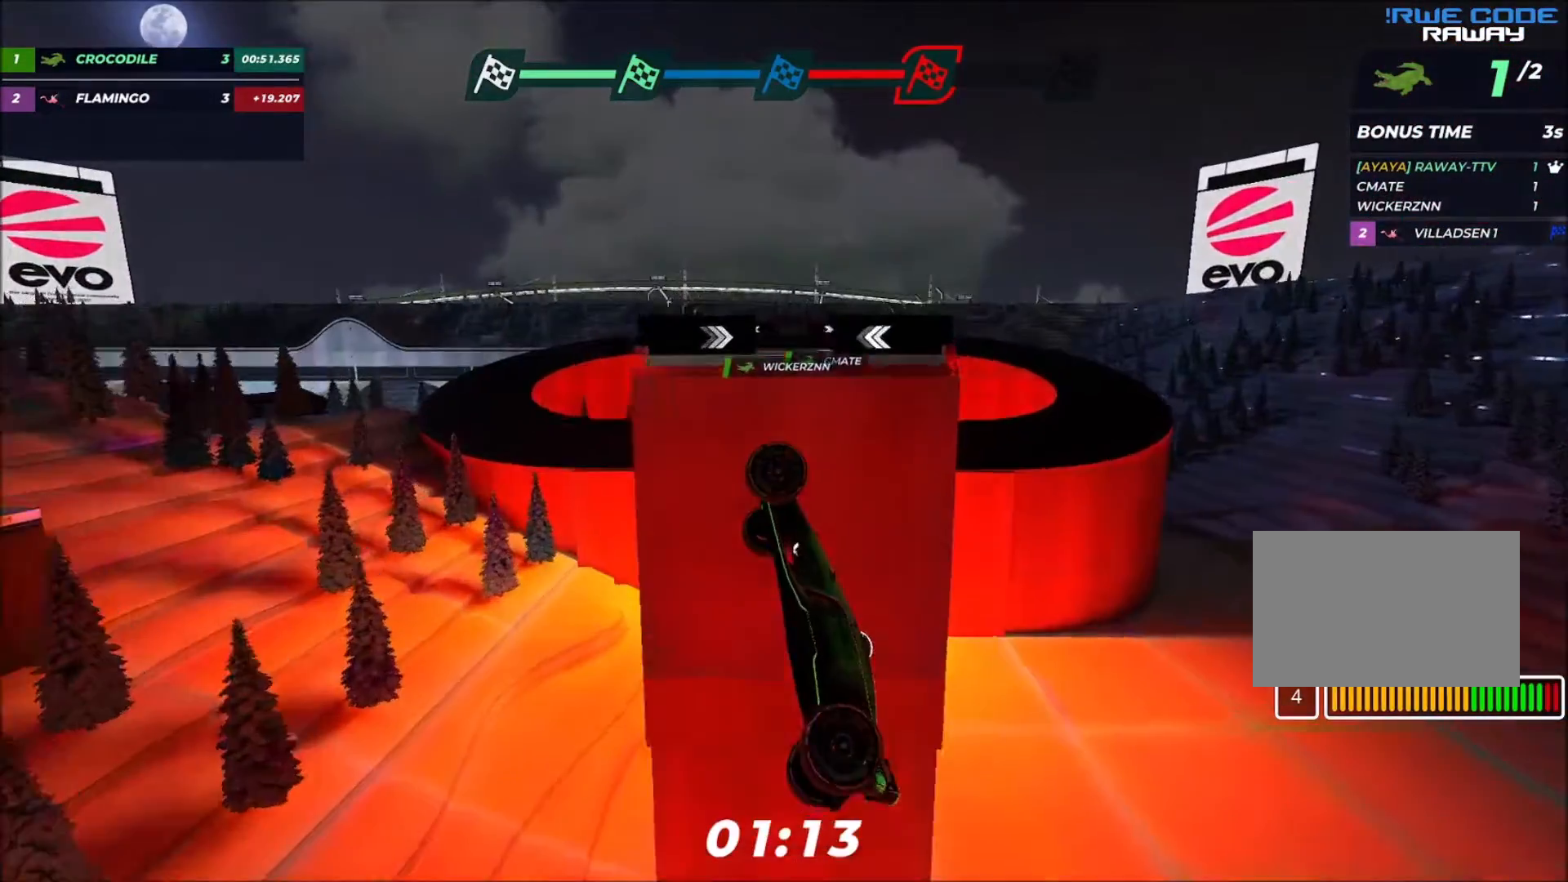
{"keys": ["left", "up"], "events": []}
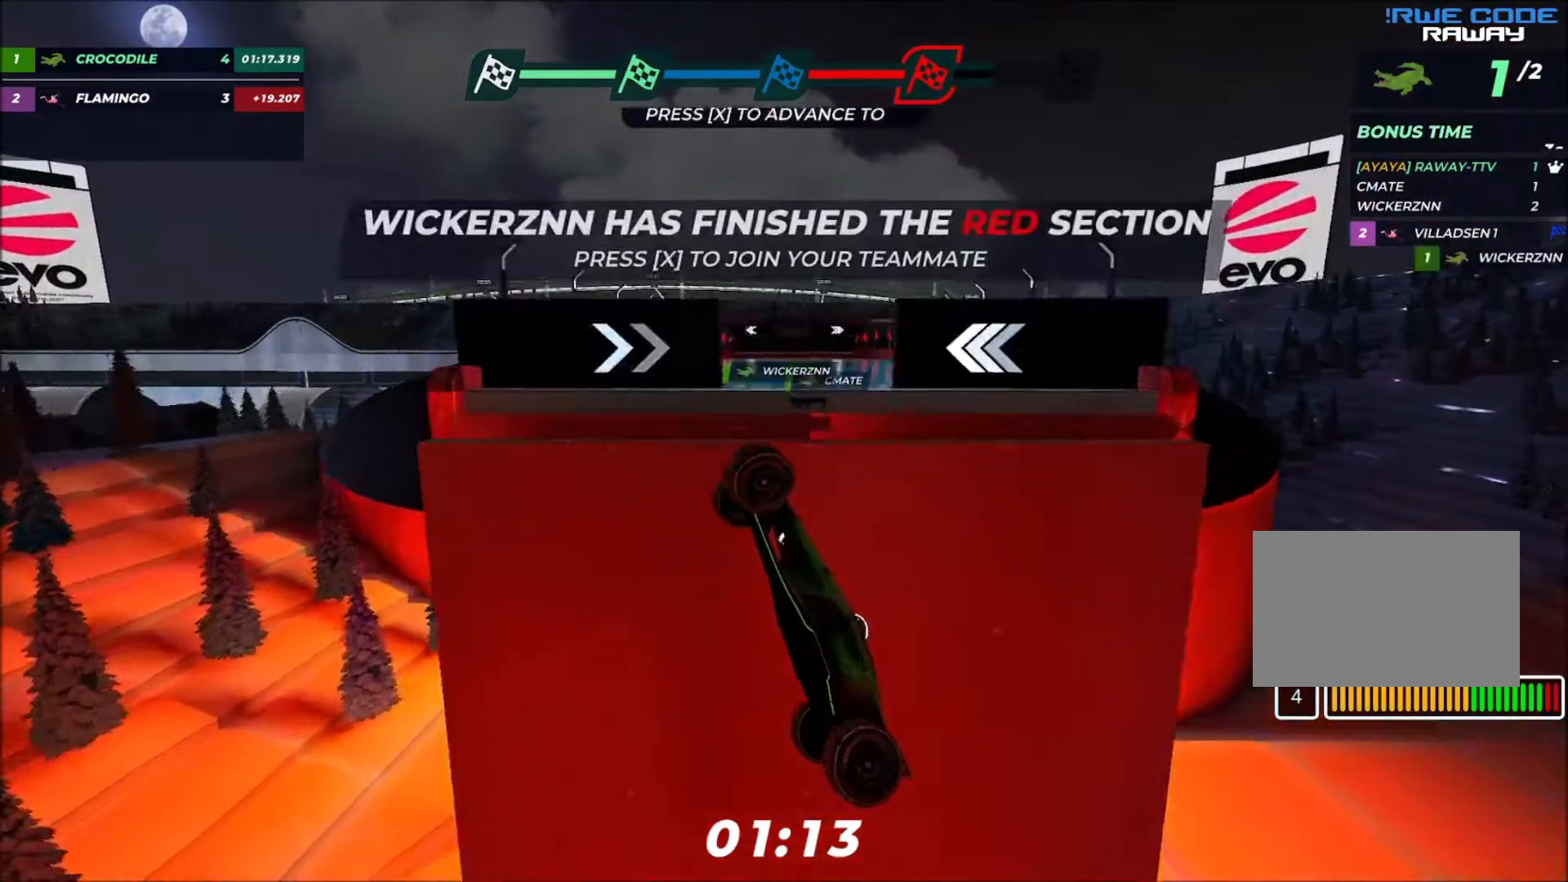
{"keys": []}
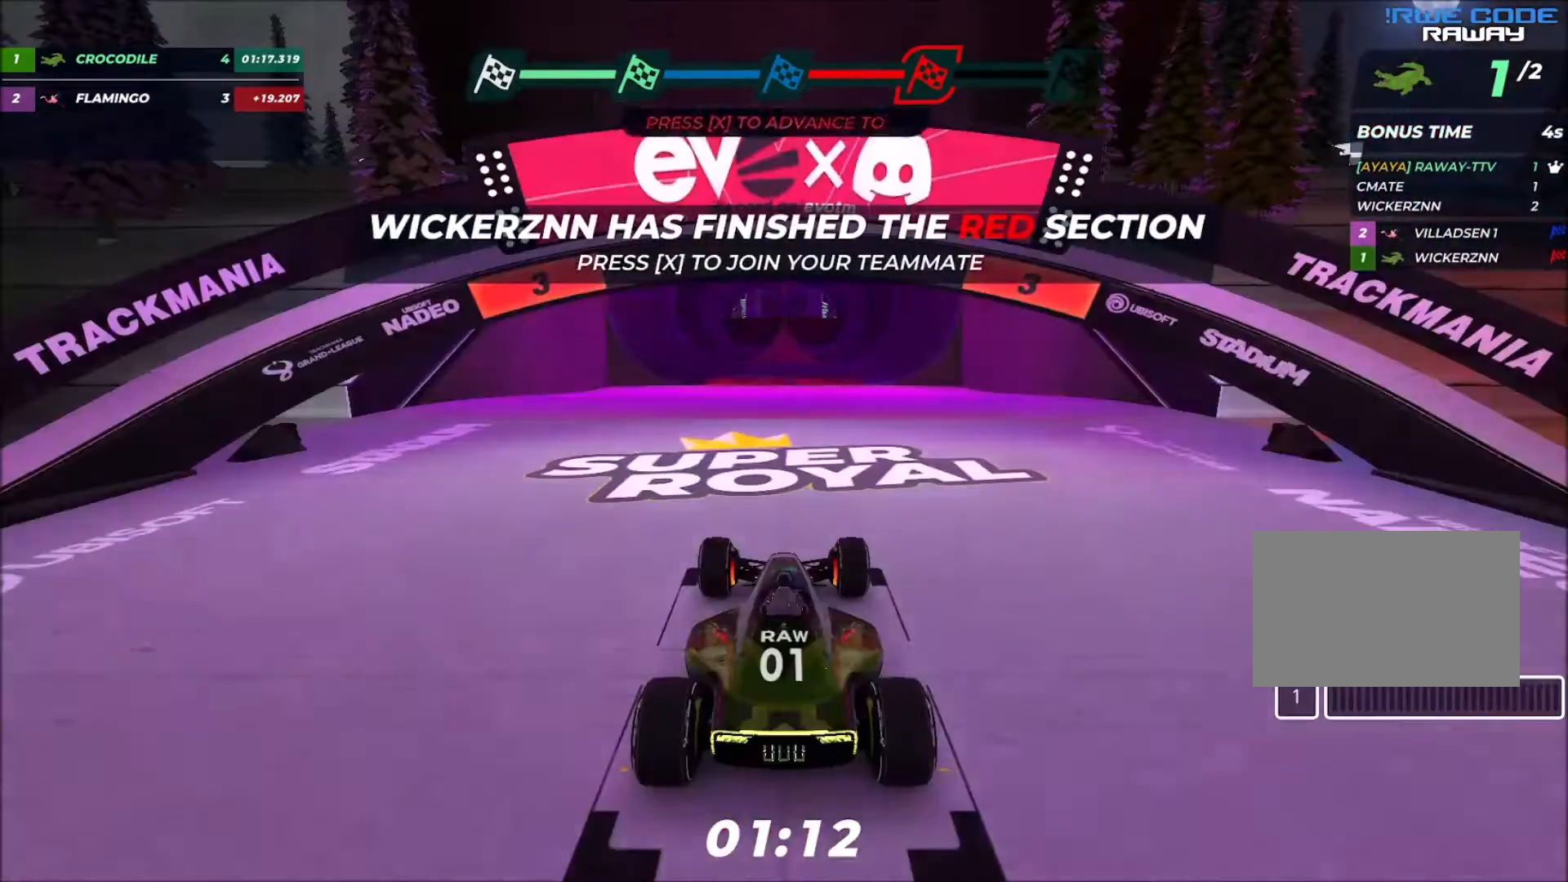
{"keys": [], "events": []}
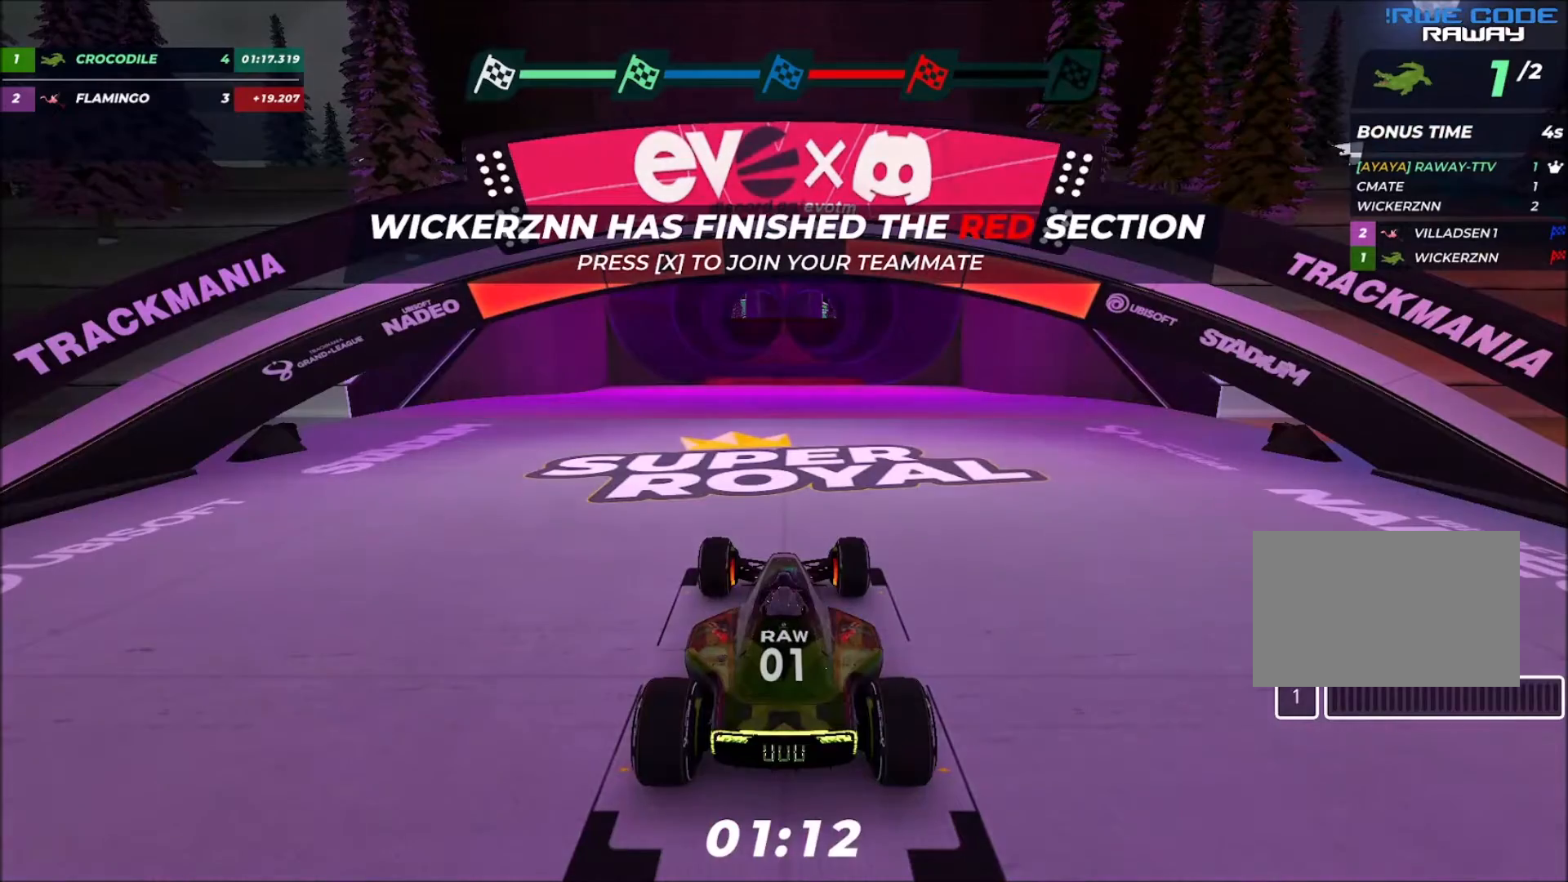
{"keys": [], "events": []}
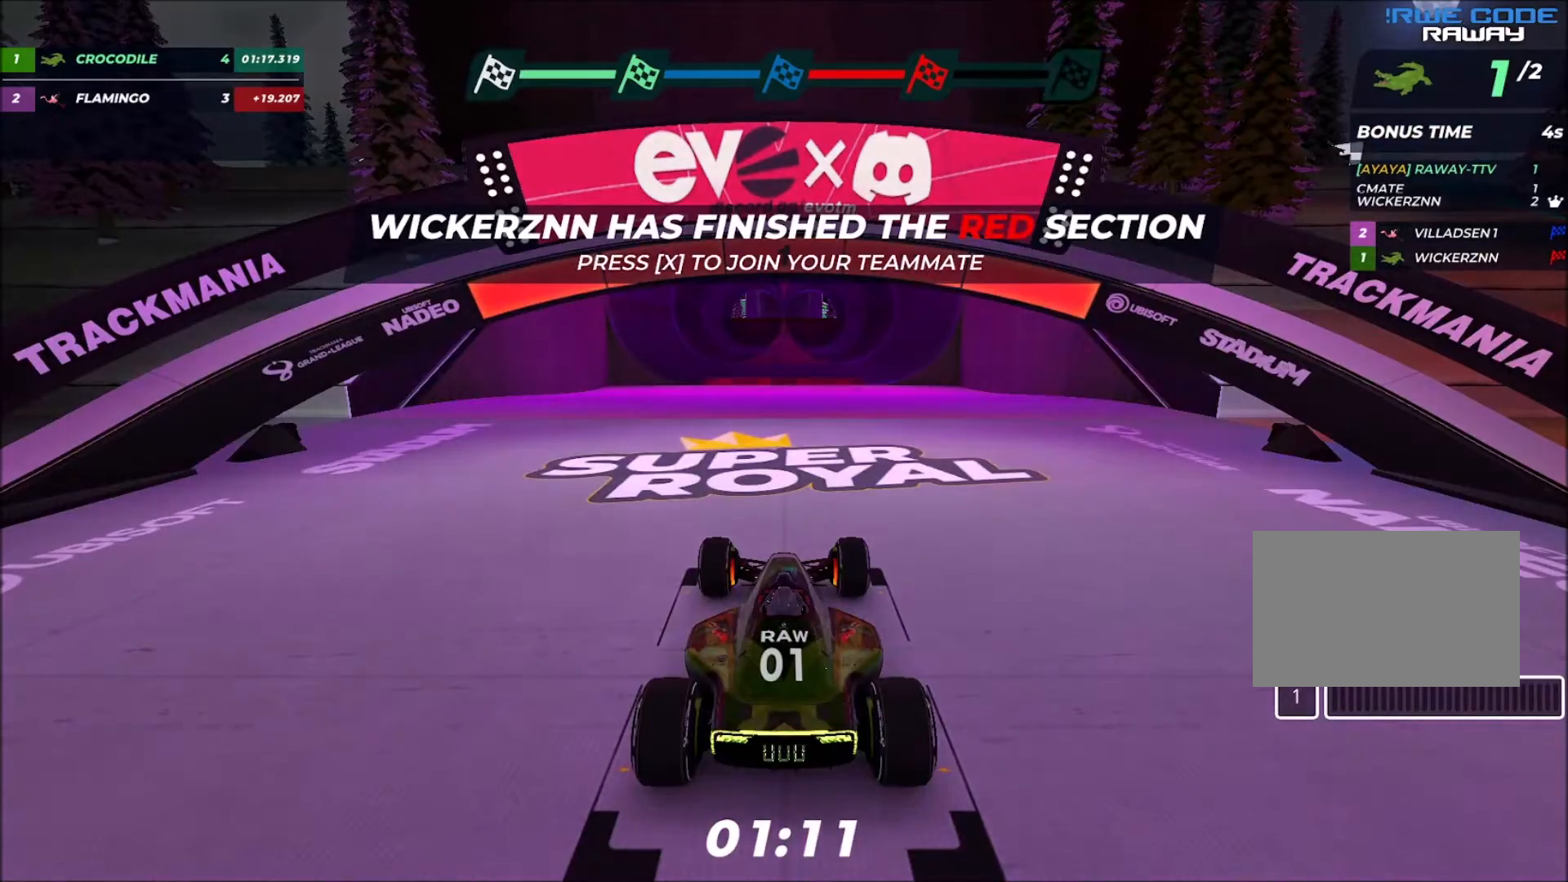
{"keys": ["up"], "events": [[367, "up", "down"]]}
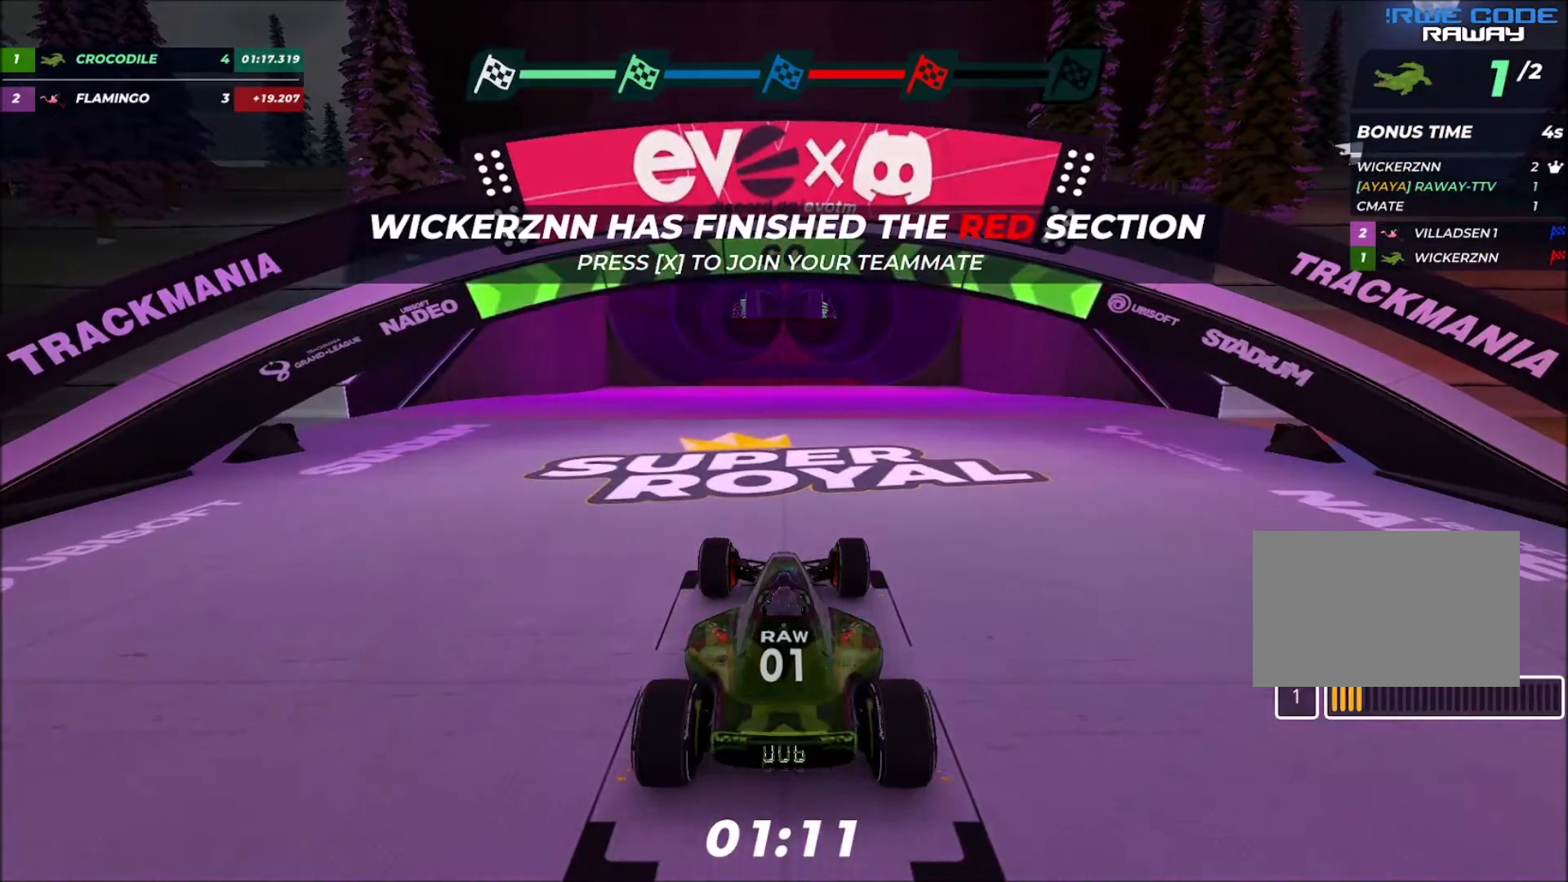
{"keys": ["up"], "events": [[334, "right", "down"], [400, "right", "up"]]}
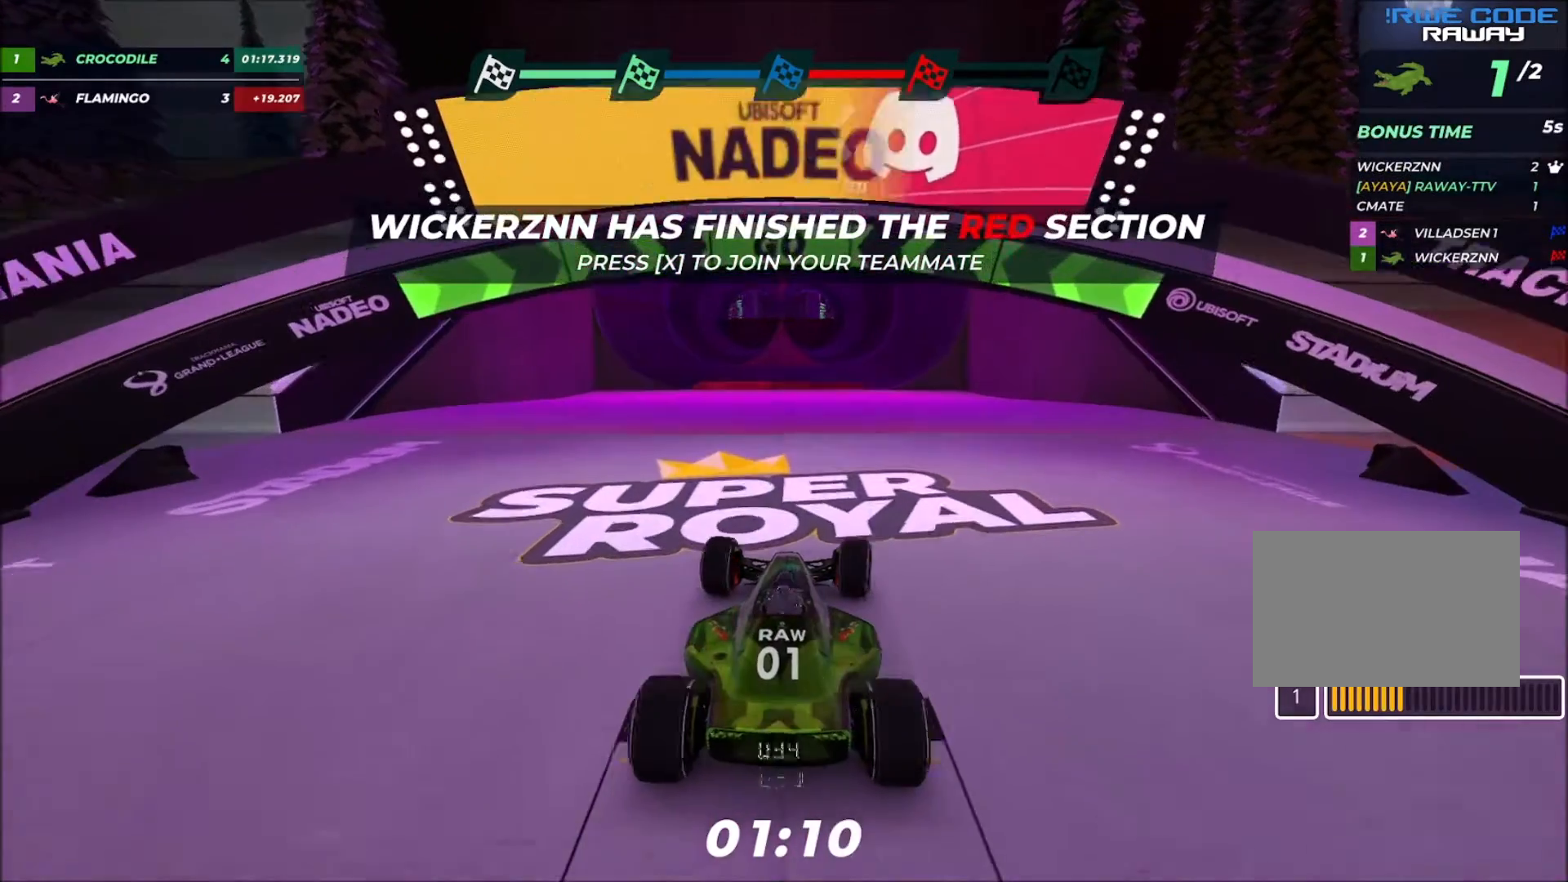
{"keys": ["up"], "events": []}
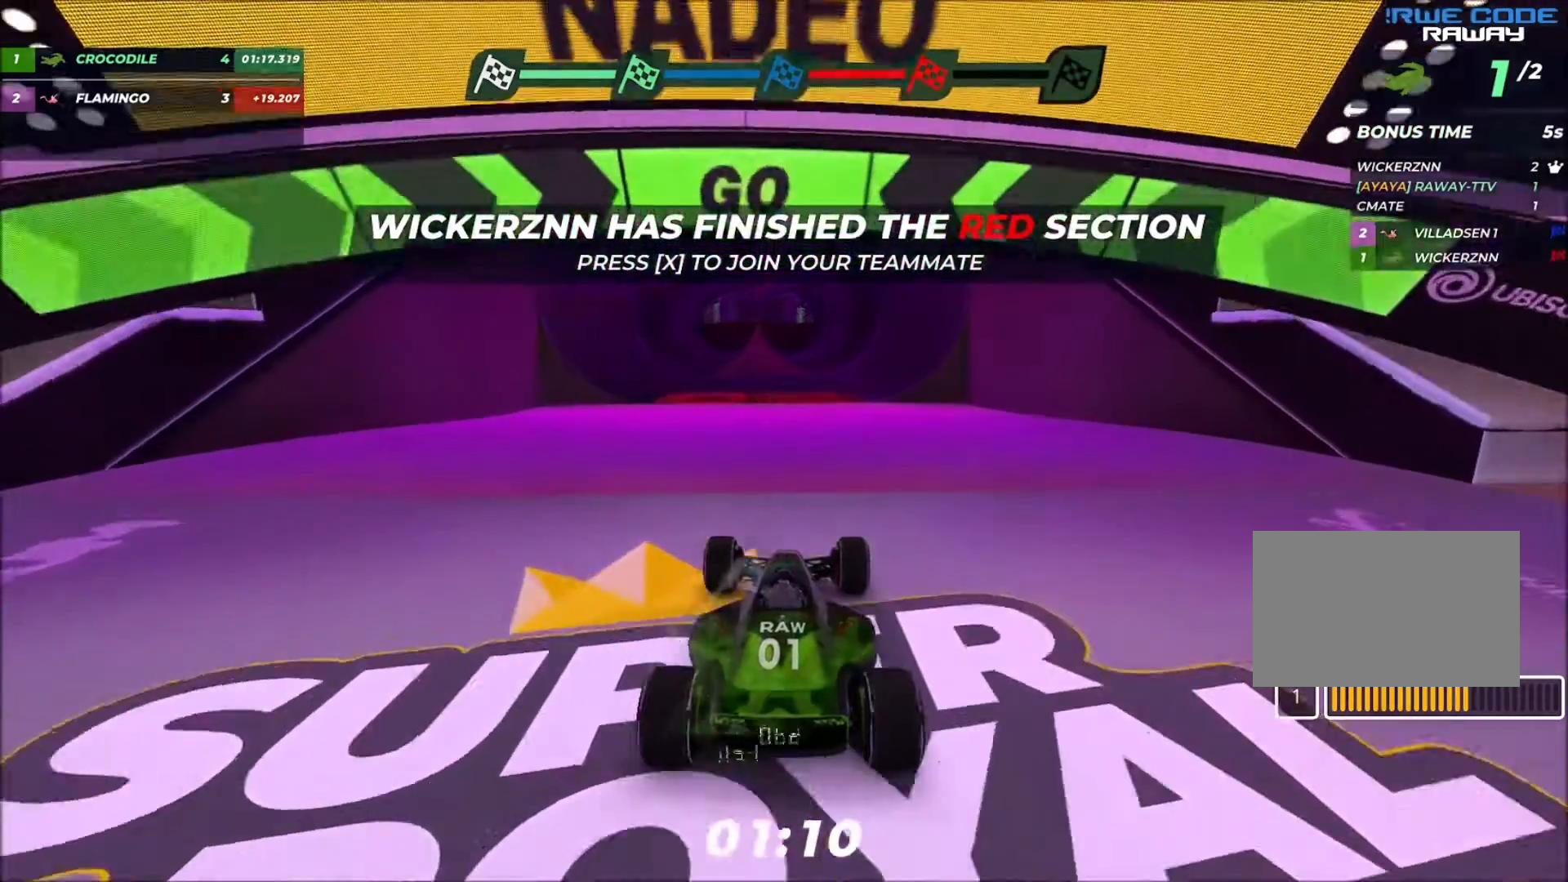
{"keys": ["up"], "events": [[367, "right", "down"], [434, "right", "up"]]}